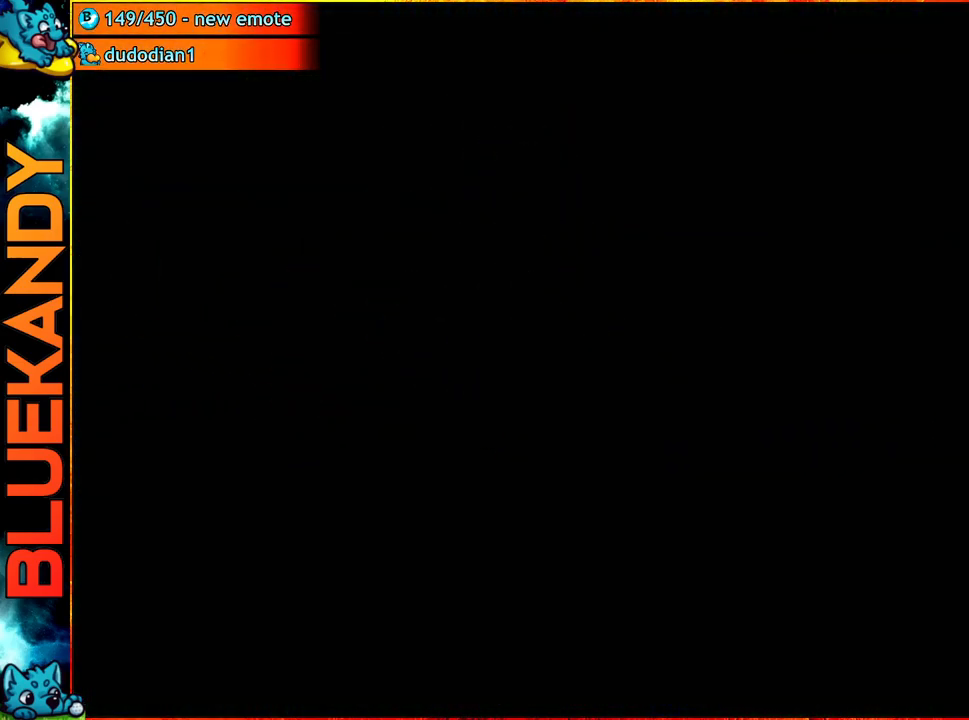
Gameplay with a controller (Nintendo layout); each line is a JSON object with the inputs held at the frame after it. "events" lists button and stick changes between this image and that frame as [ms after this image, input, new state], when the widget could be followed in between. Not read: L3 R3 START.
{"buttons": ["A"], "left_stick": "center", "right_stick": "center", "events": []}
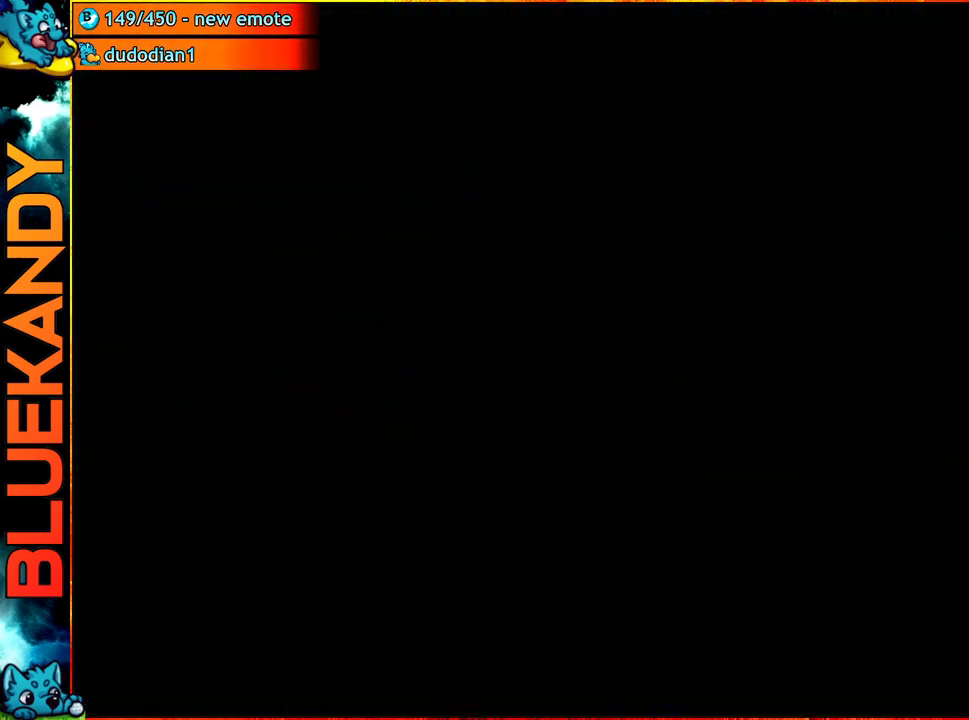
{"buttons": ["A"], "left_stick": "center", "right_stick": "center", "events": []}
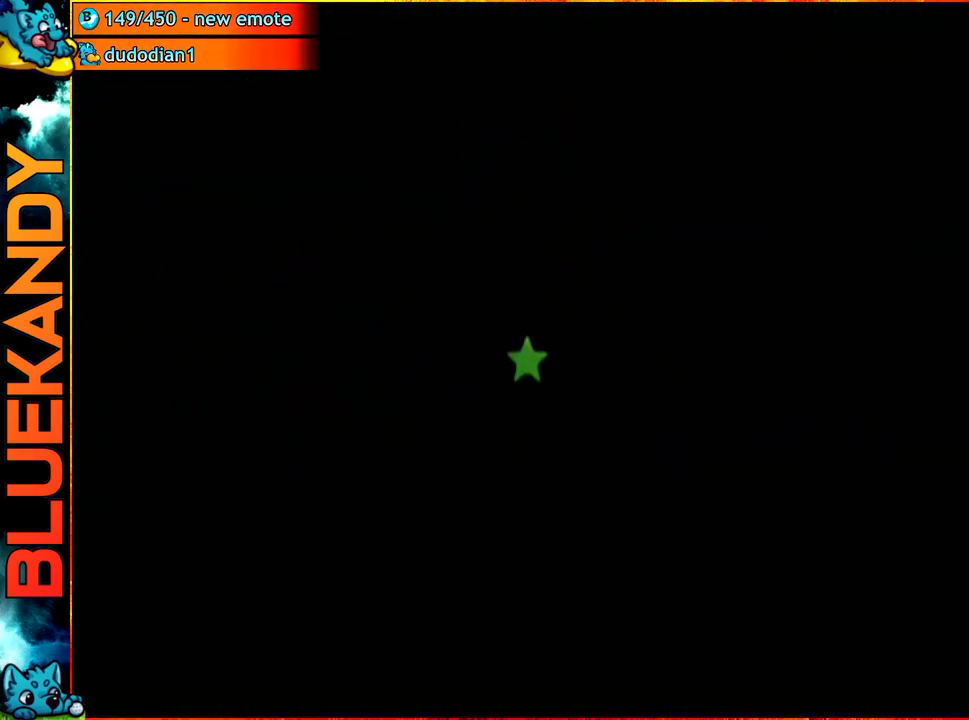
{"buttons": [], "left_stick": "center", "right_stick": "center", "events": [[117, "A", "up"]]}
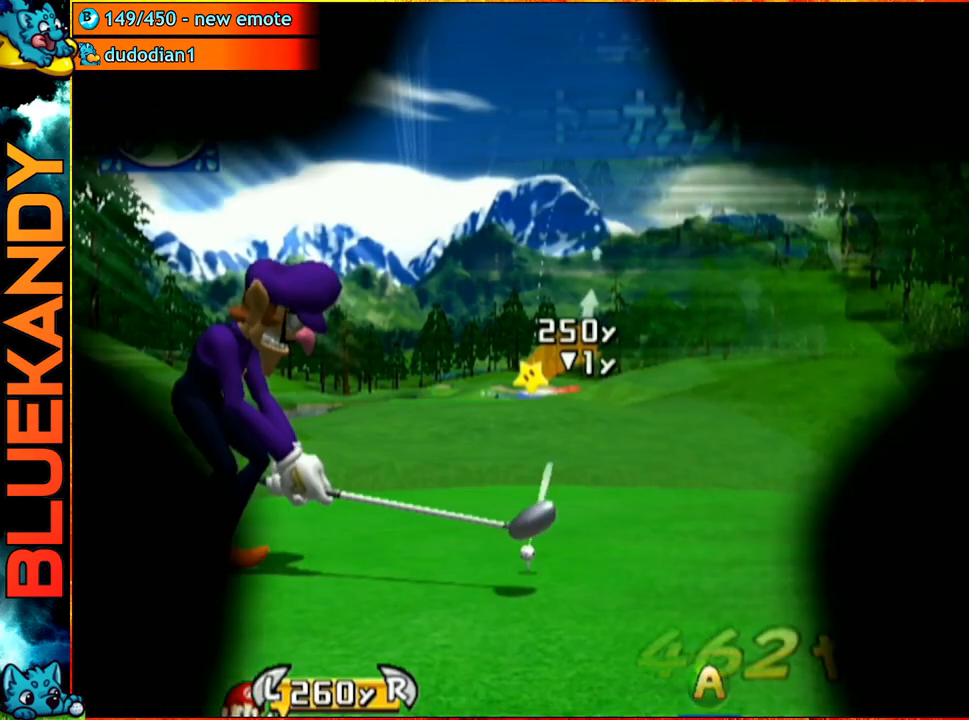
{"buttons": [], "left_stick": "up", "right_stick": "center", "events": [[50, "B", "down"], [100, "A", "down"], [117, "B", "up"], [133, "left_stick", "up"], [233, "A", "up"]]}
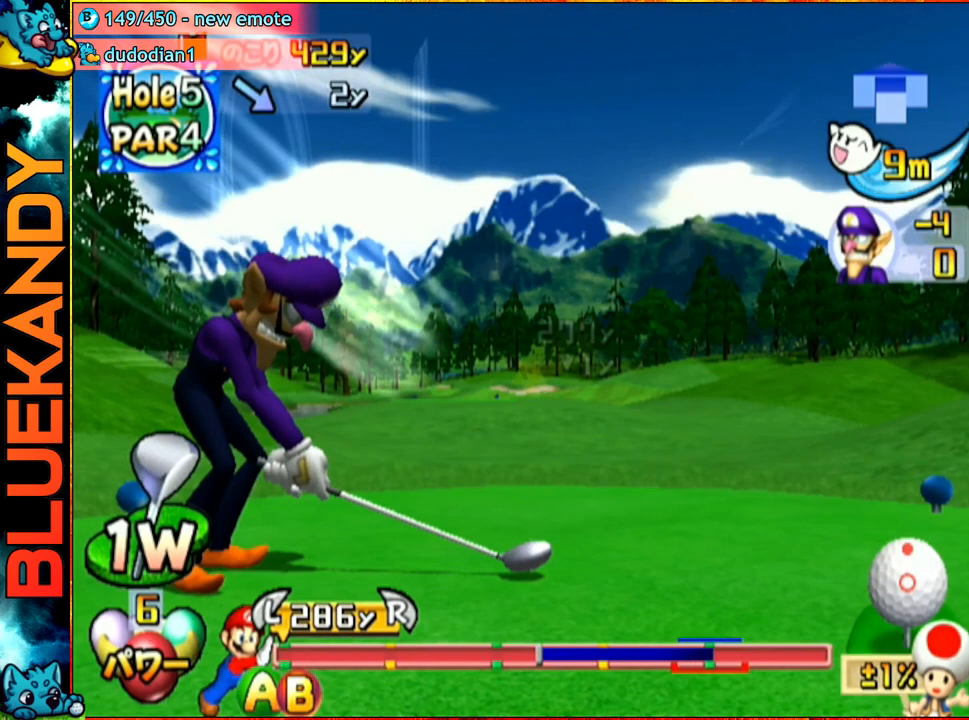
{"buttons": [], "left_stick": "up", "right_stick": "center", "events": []}
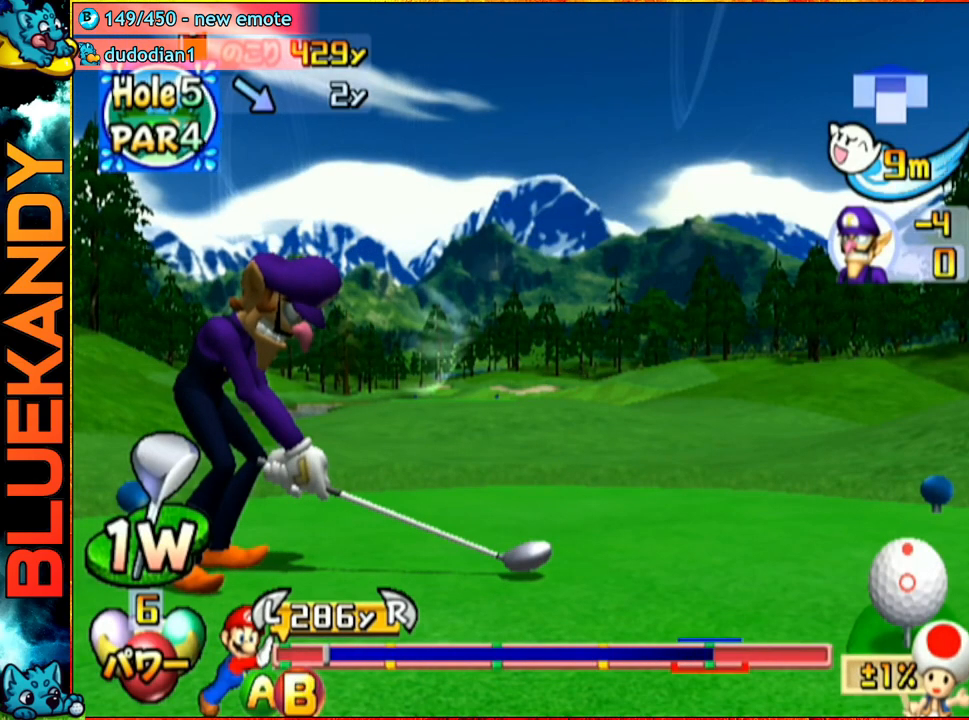
{"buttons": [], "left_stick": "up-right", "right_stick": "center", "events": [[100, "B", "down"], [133, "left_stick", "up-right"], [300, "B", "up"]]}
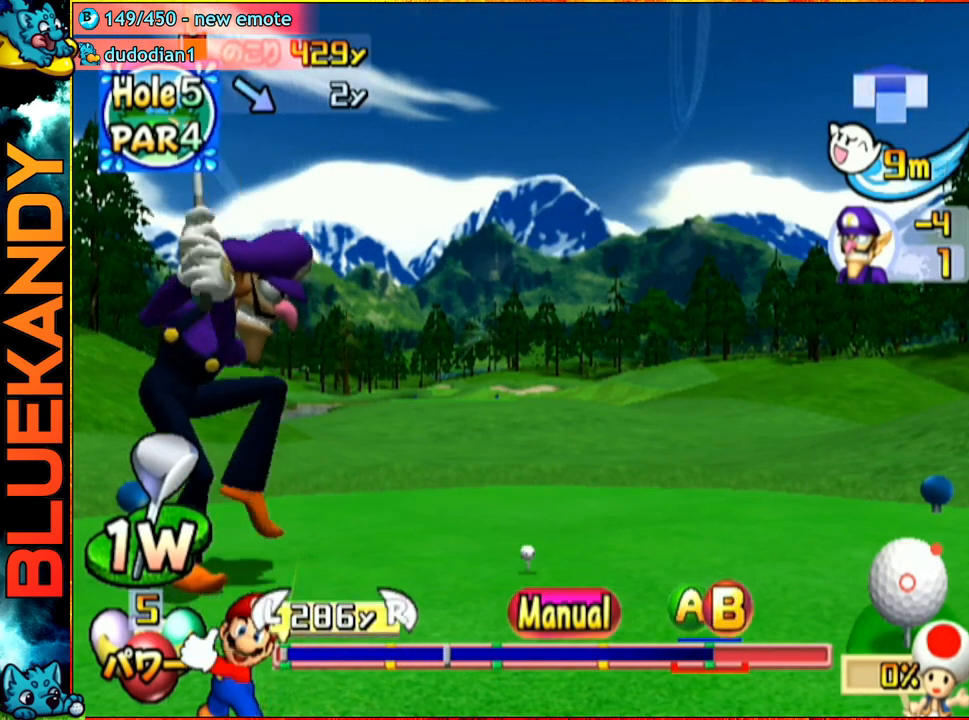
{"buttons": [], "left_stick": "up-right", "right_stick": "center", "events": []}
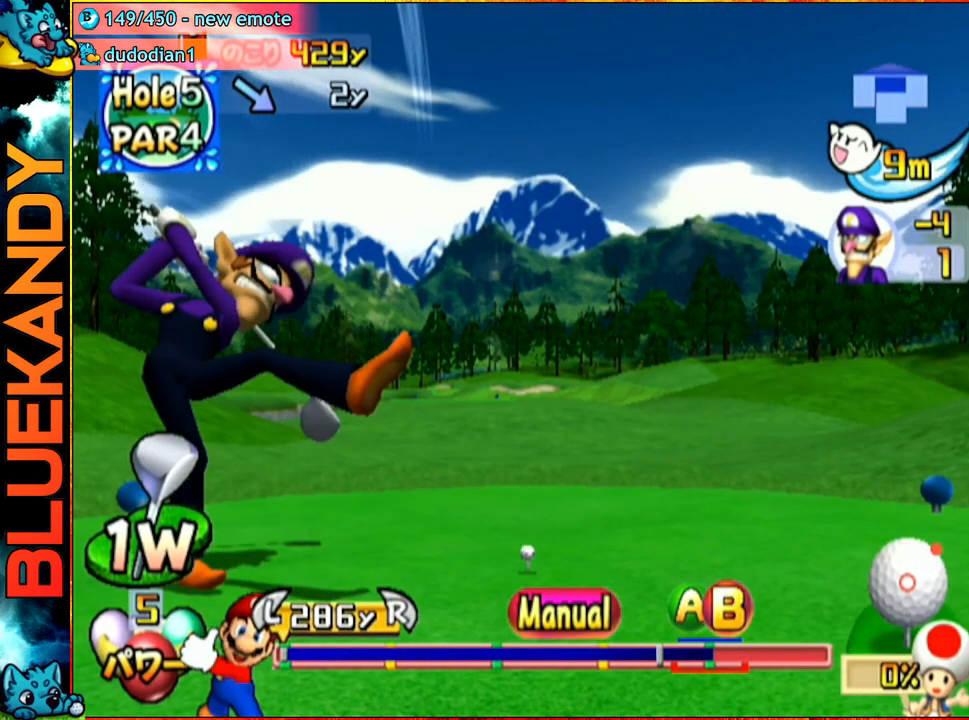
{"buttons": ["A"], "left_stick": "center", "right_stick": "center", "events": [[100, "B", "down"], [150, "A", "down"], [150, "B", "up"], [267, "left_stick", "center"]]}
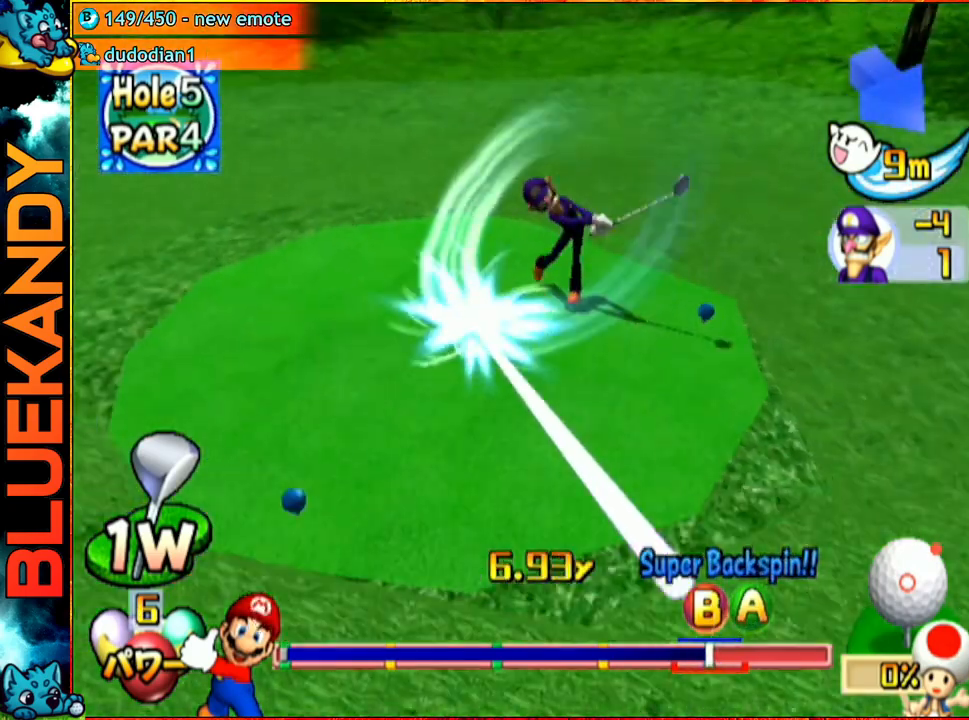
{"buttons": [], "left_stick": "center", "right_stick": "center", "events": [[117, "A", "up"]]}
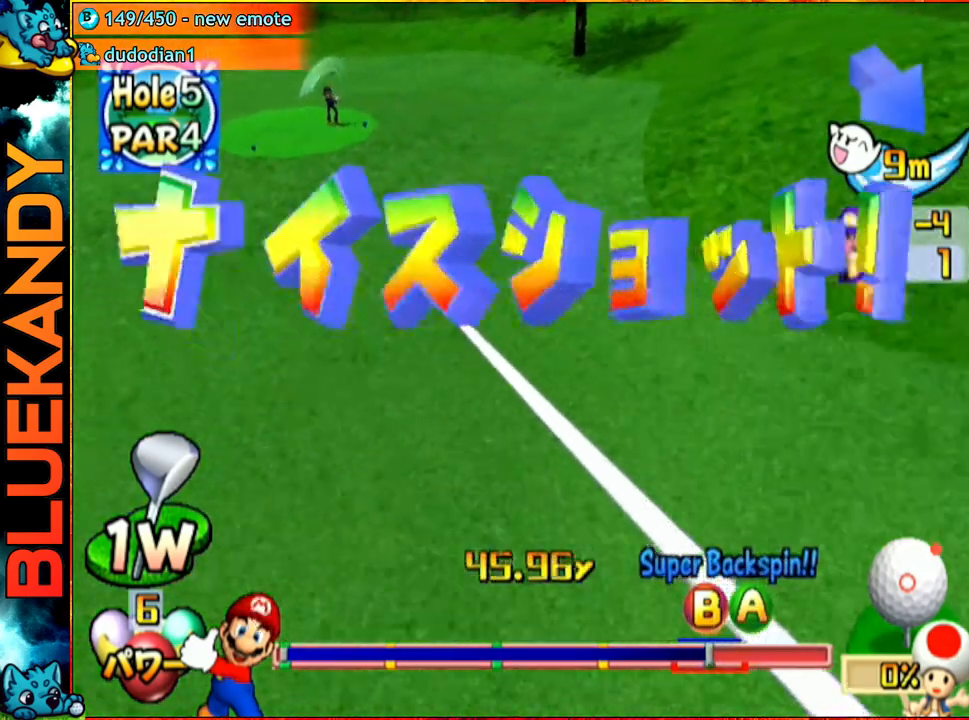
{"buttons": [], "left_stick": "center", "right_stick": "center", "events": []}
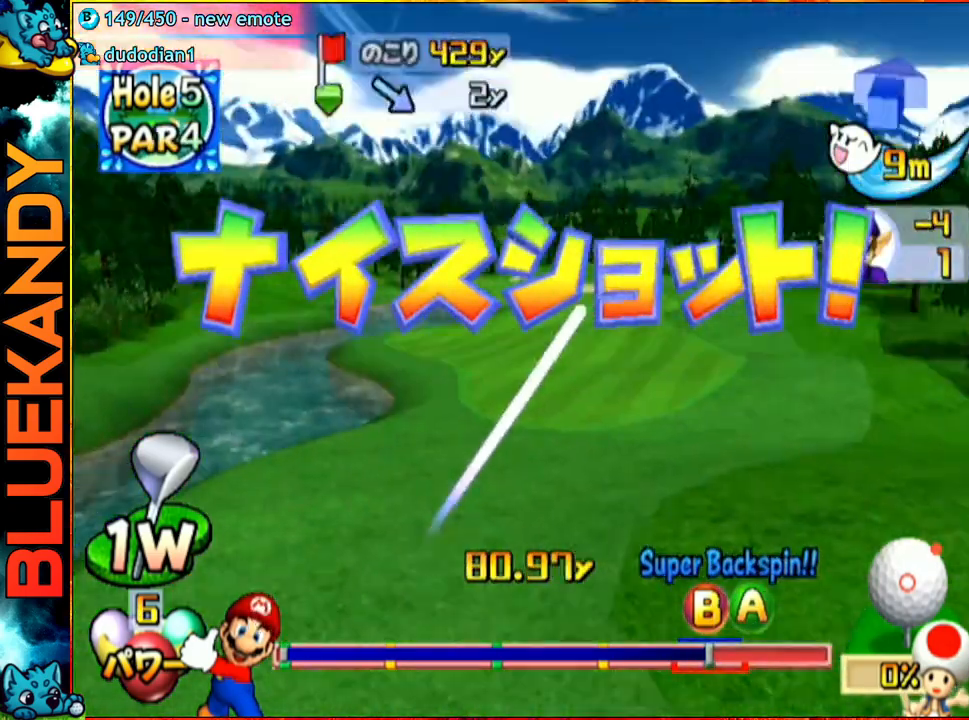
{"buttons": [], "left_stick": "center", "right_stick": "center", "events": []}
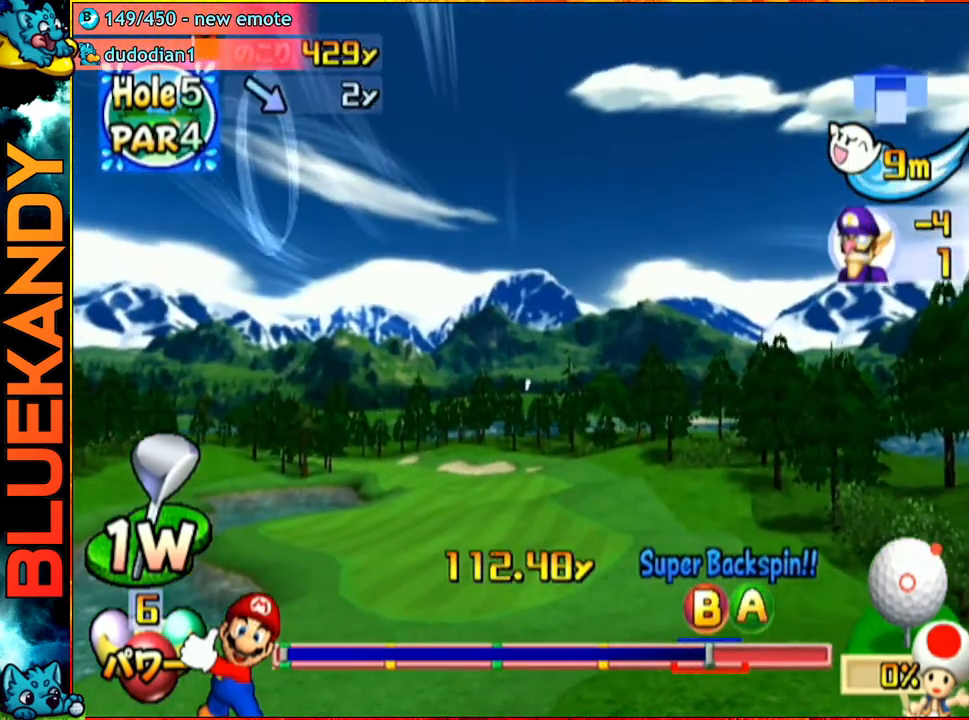
{"buttons": ["A"], "left_stick": "center", "right_stick": "center", "events": [[33, "A", "down"]]}
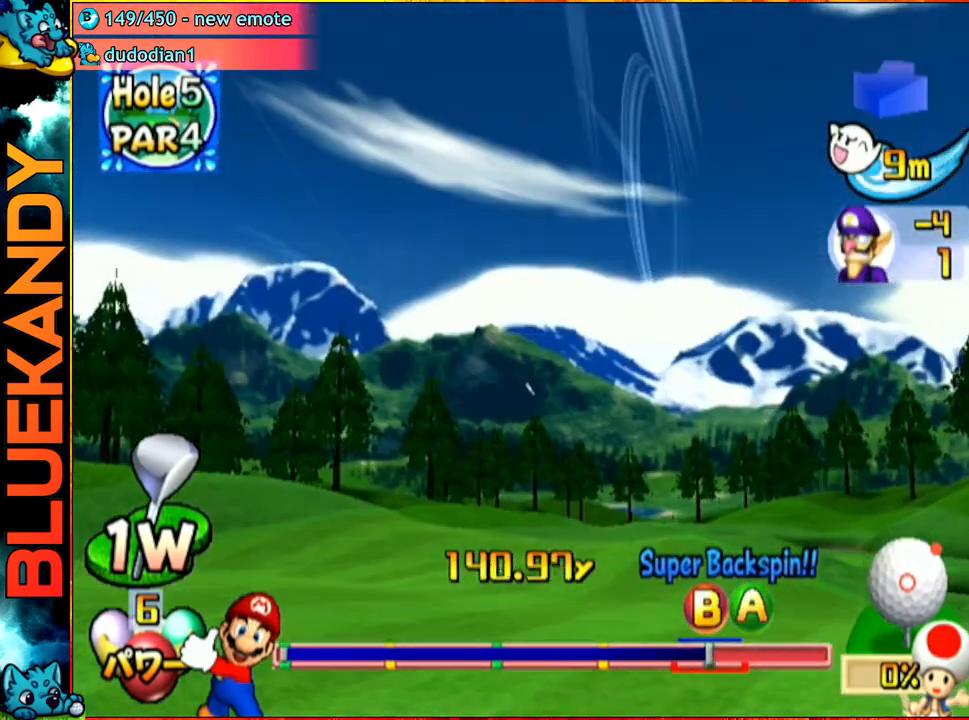
{"buttons": ["A"], "left_stick": "center", "right_stick": "center", "events": []}
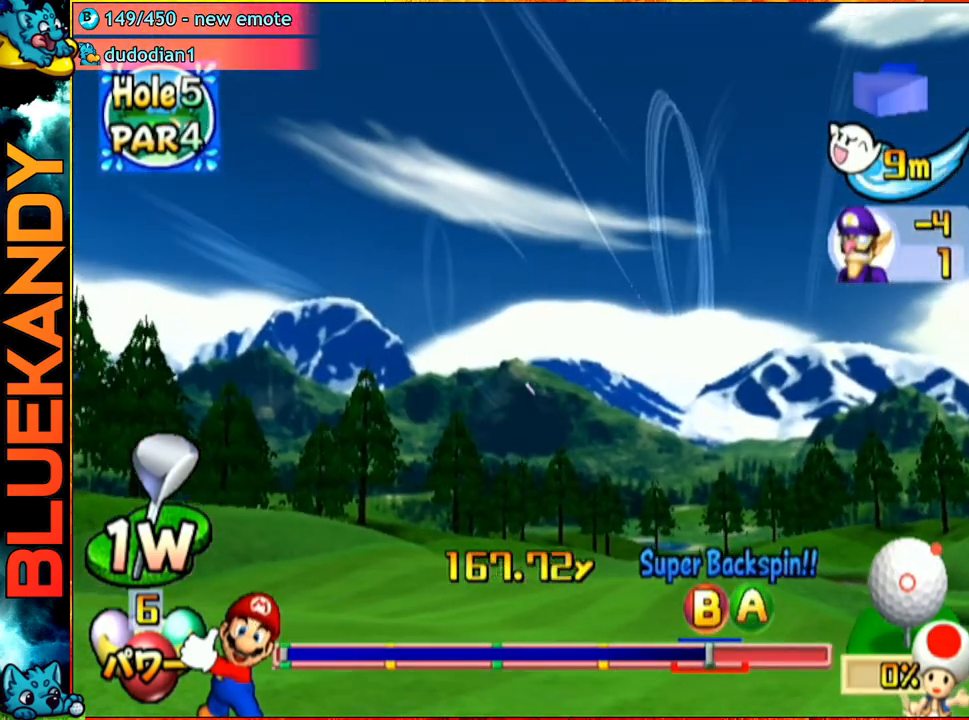
{"buttons": ["A"], "left_stick": "center", "right_stick": "center", "events": [[100, "left_stick", "left"], [267, "left_stick", "center"]]}
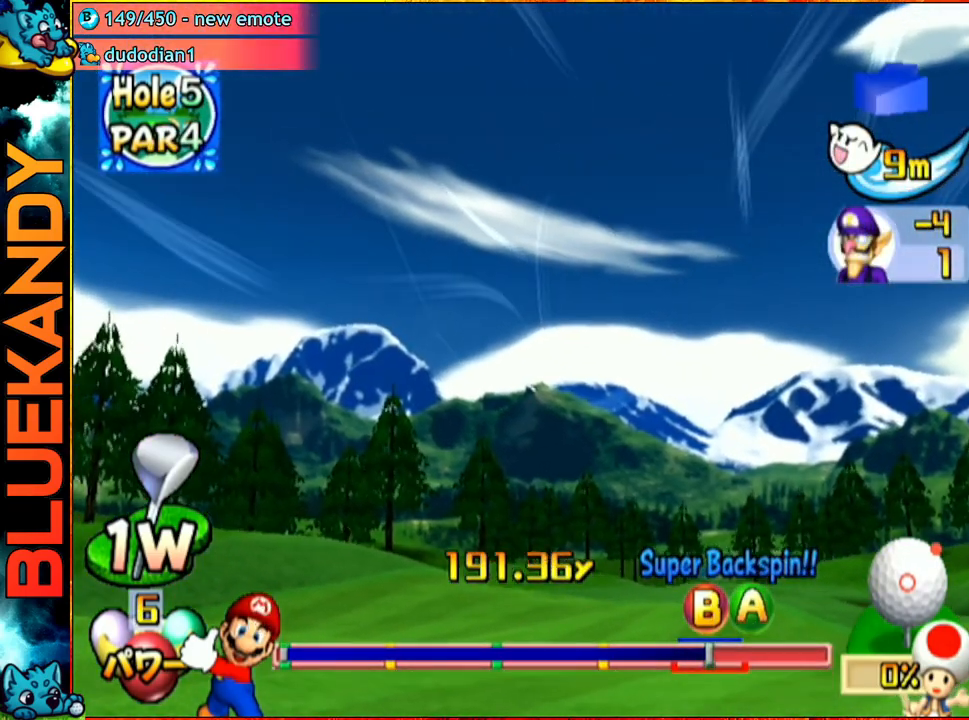
{"buttons": ["A"], "left_stick": "center", "right_stick": "center", "events": []}
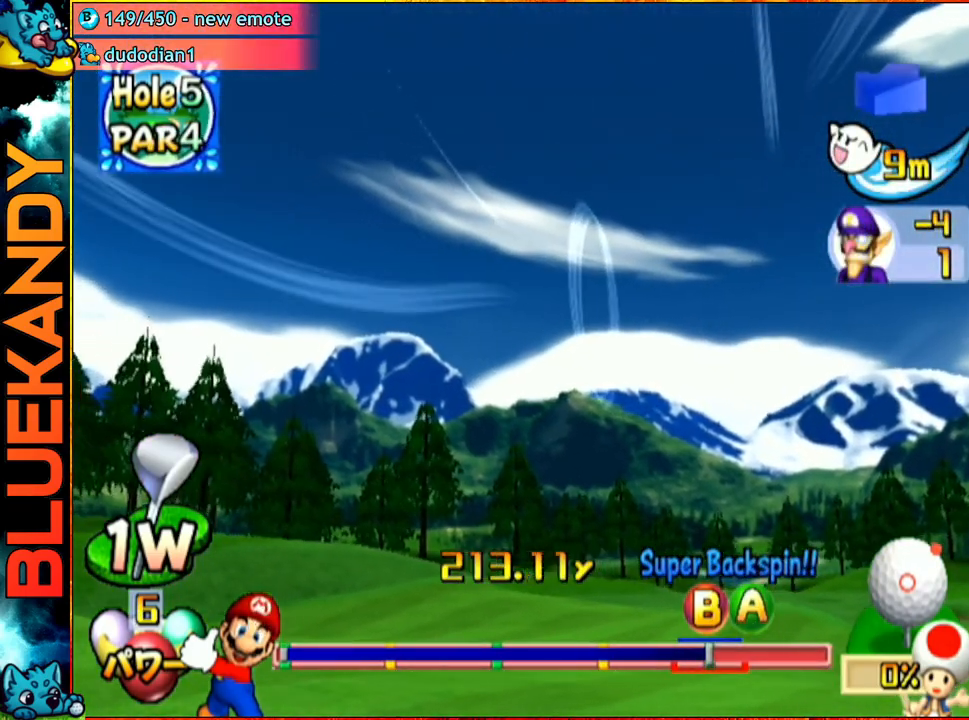
{"buttons": ["A"], "left_stick": "center", "right_stick": "center", "events": []}
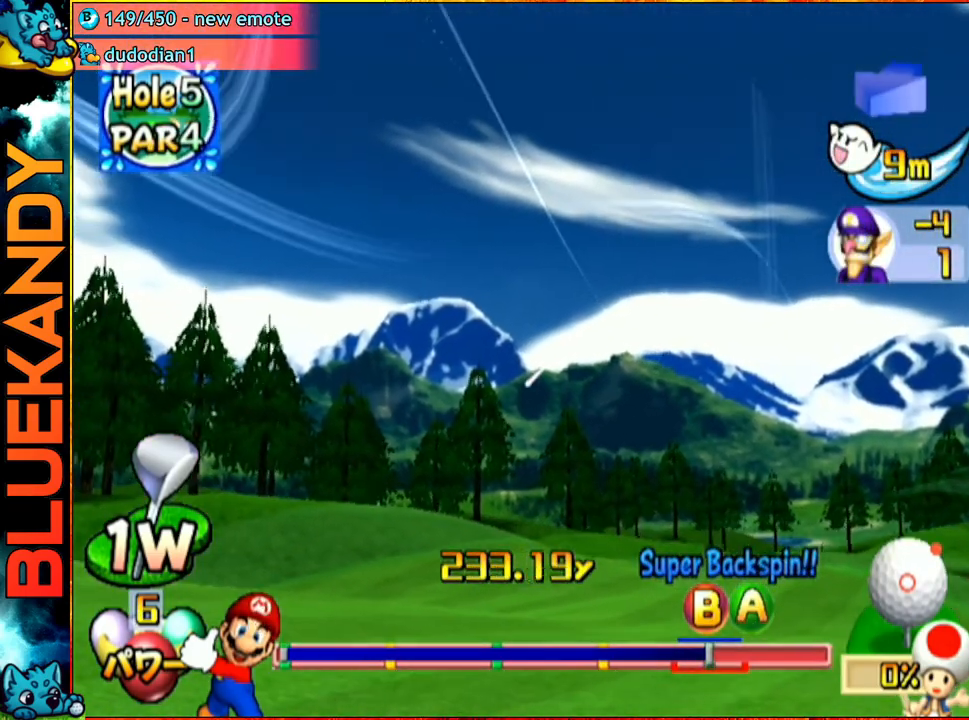
{"buttons": ["A"], "left_stick": "center", "right_stick": "center", "events": []}
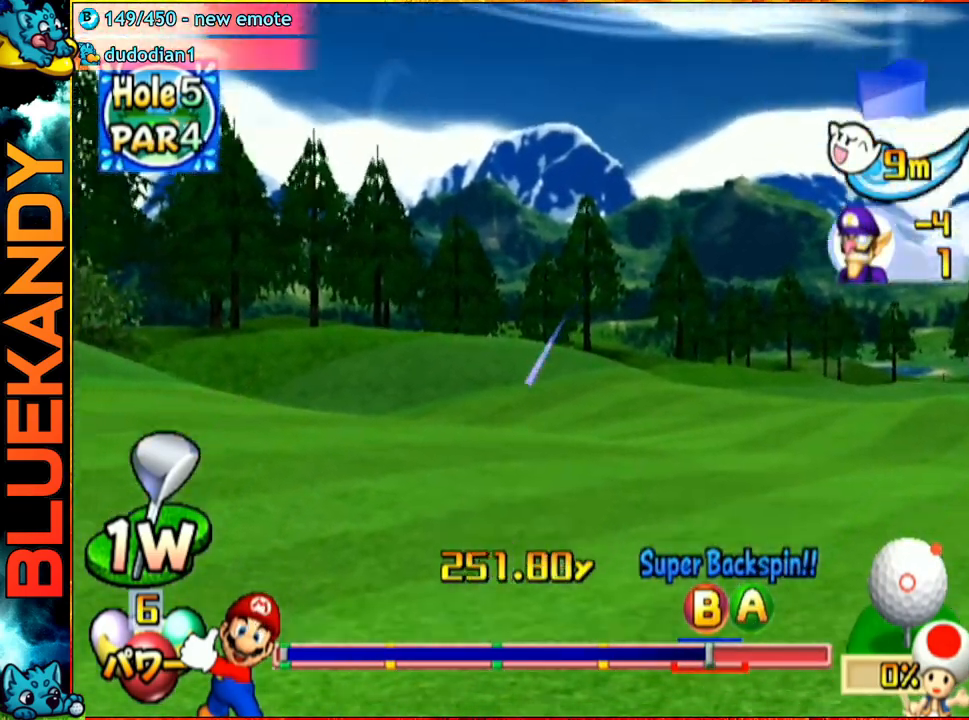
{"buttons": ["A"], "left_stick": "center", "right_stick": "center", "events": []}
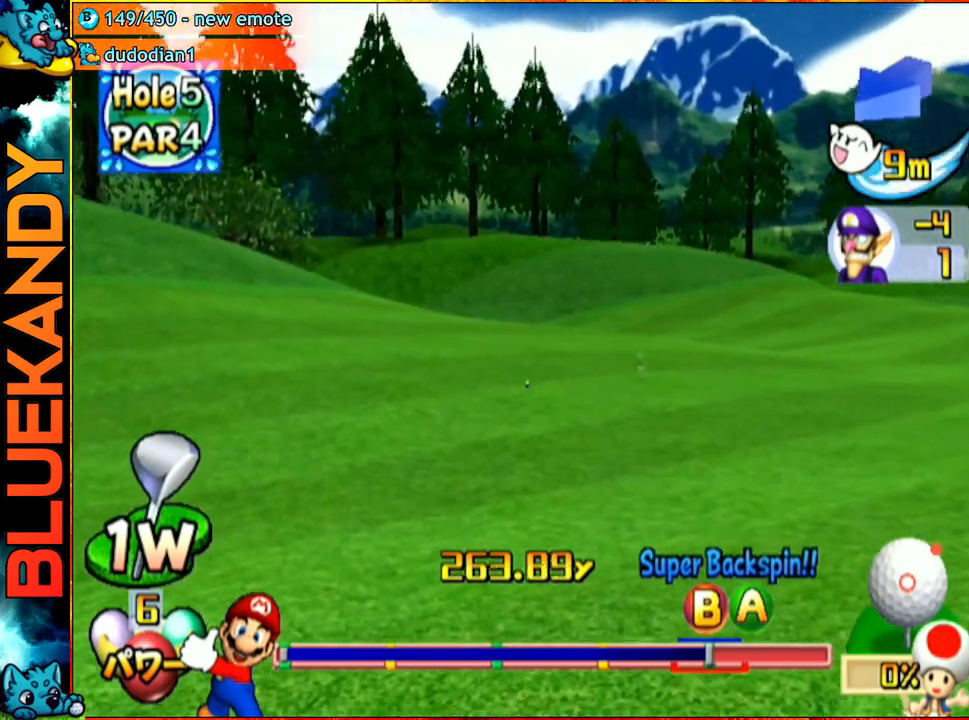
{"buttons": ["A"], "left_stick": "center", "right_stick": "center", "events": []}
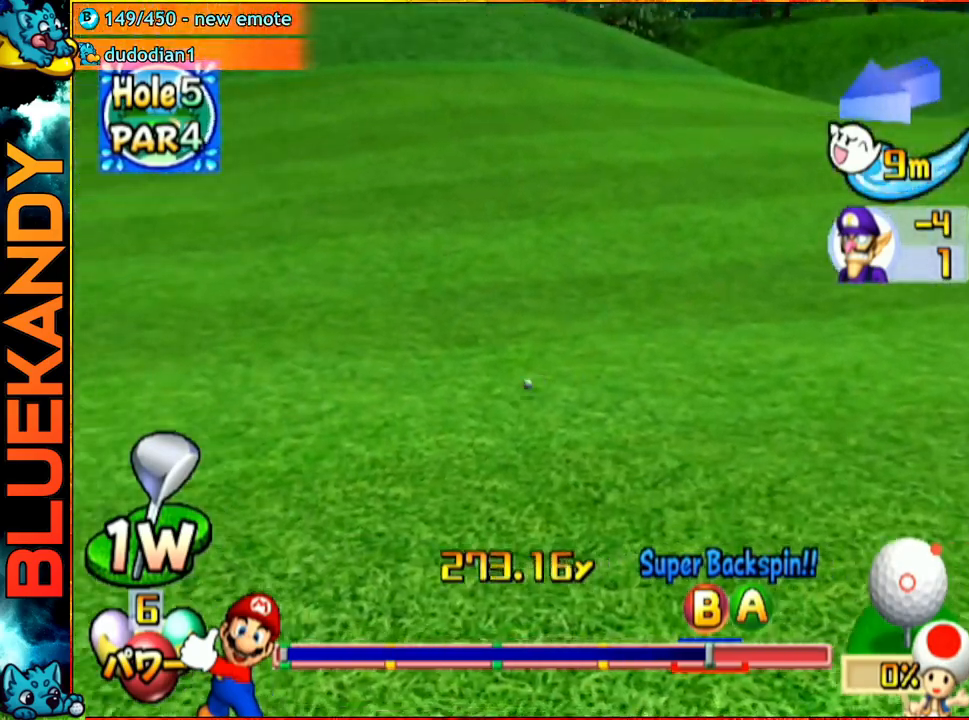
{"buttons": ["A"], "left_stick": "center", "right_stick": "center", "events": []}
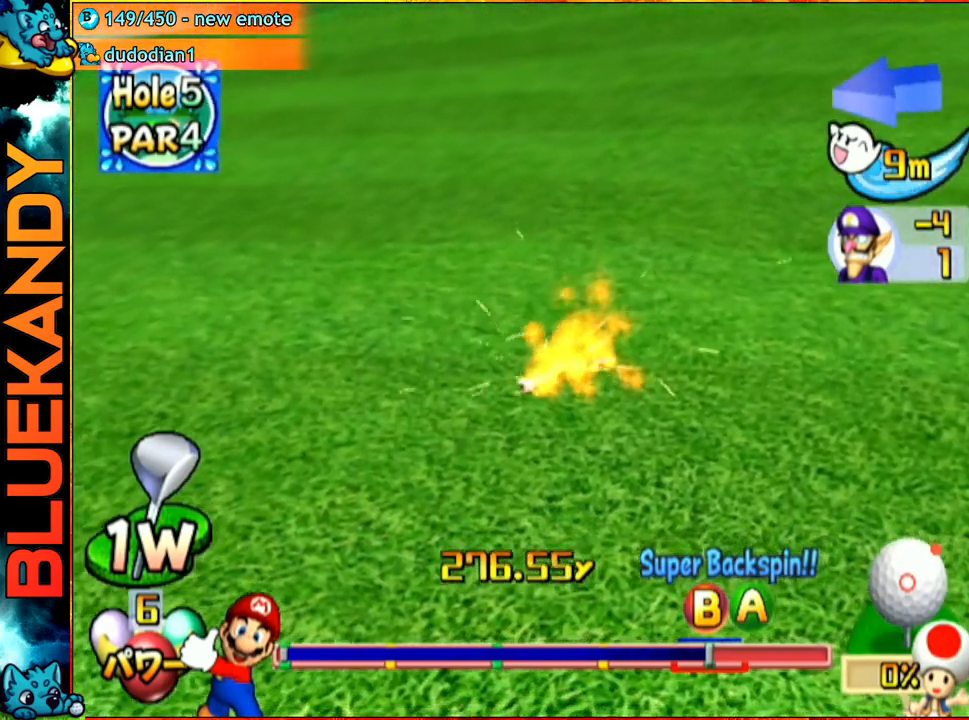
{"buttons": ["A"], "left_stick": "center", "right_stick": "center", "events": []}
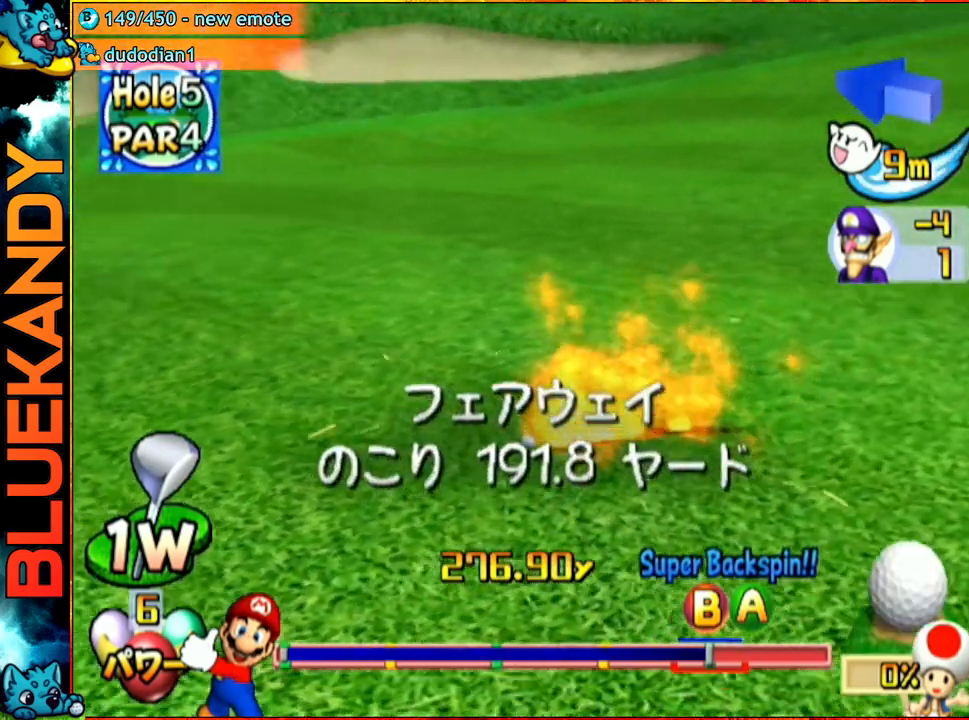
{"buttons": [], "left_stick": "center", "right_stick": "center", "events": [[317, "A", "up"]]}
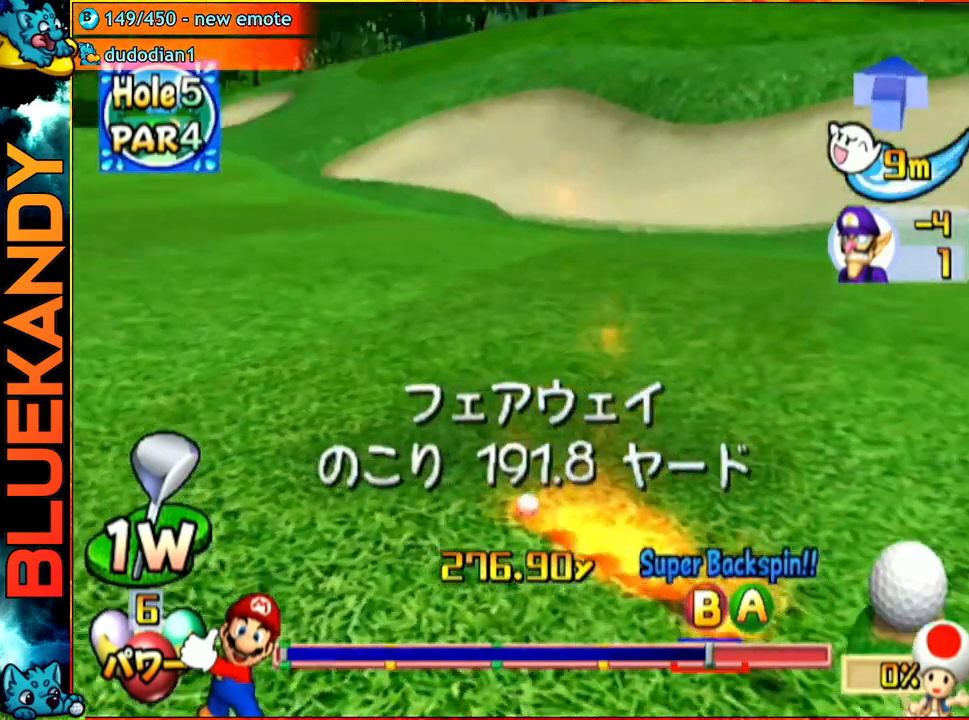
{"buttons": [], "left_stick": "center", "right_stick": "center", "events": []}
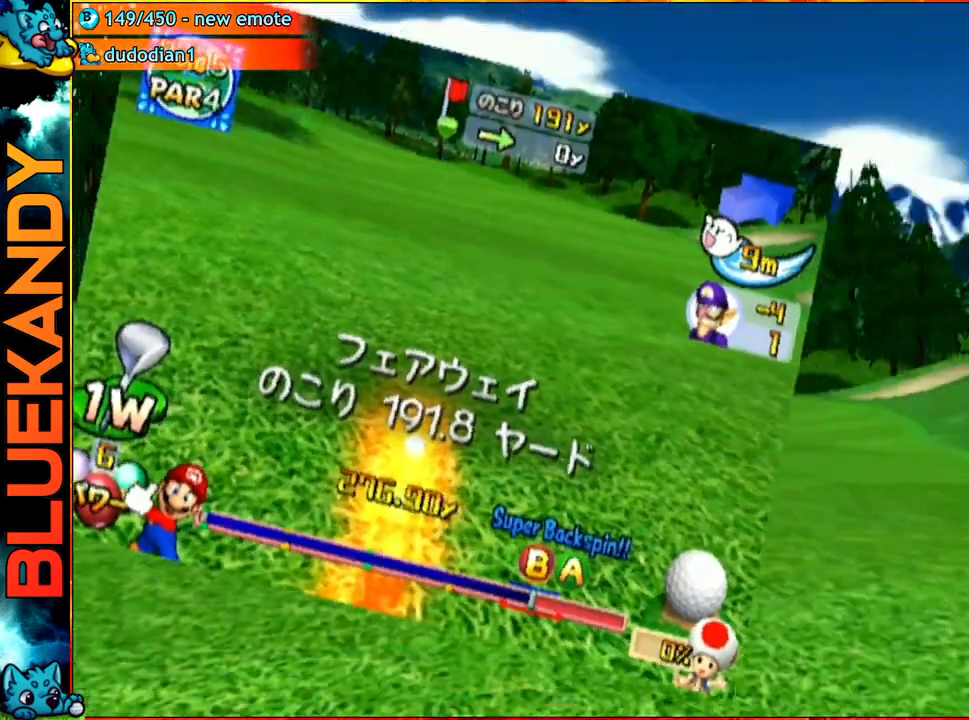
{"buttons": ["A"], "left_stick": "center", "right_stick": "center", "events": [[83, "left_stick", "left"], [400, "left_stick", "center"], [417, "A", "down"]]}
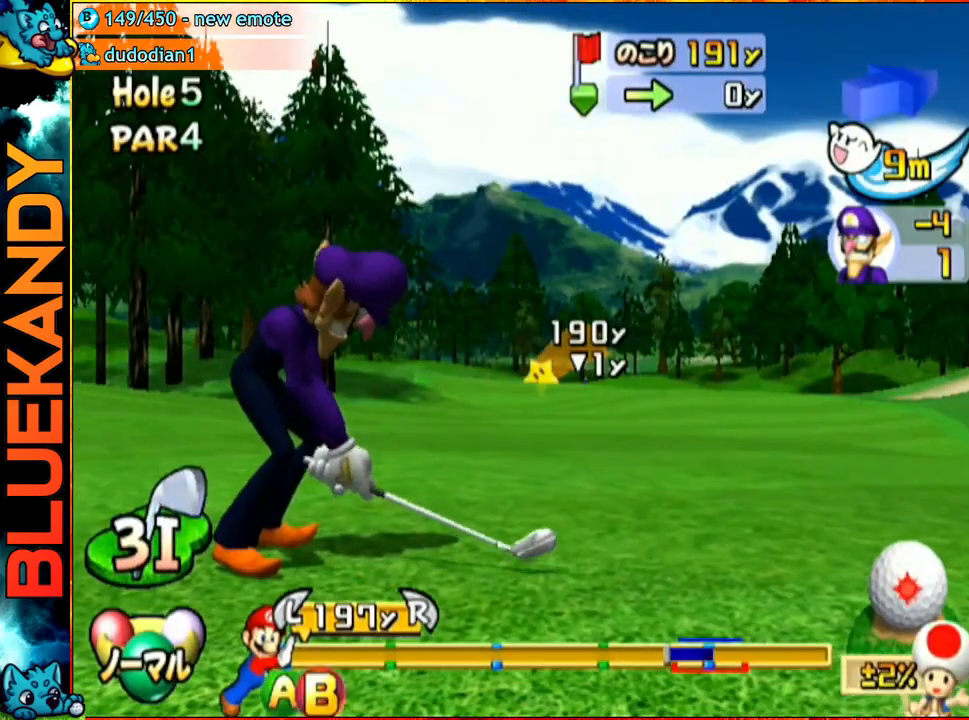
{"buttons": [], "left_stick": "center", "right_stick": "center", "events": [[67, "A", "up"]]}
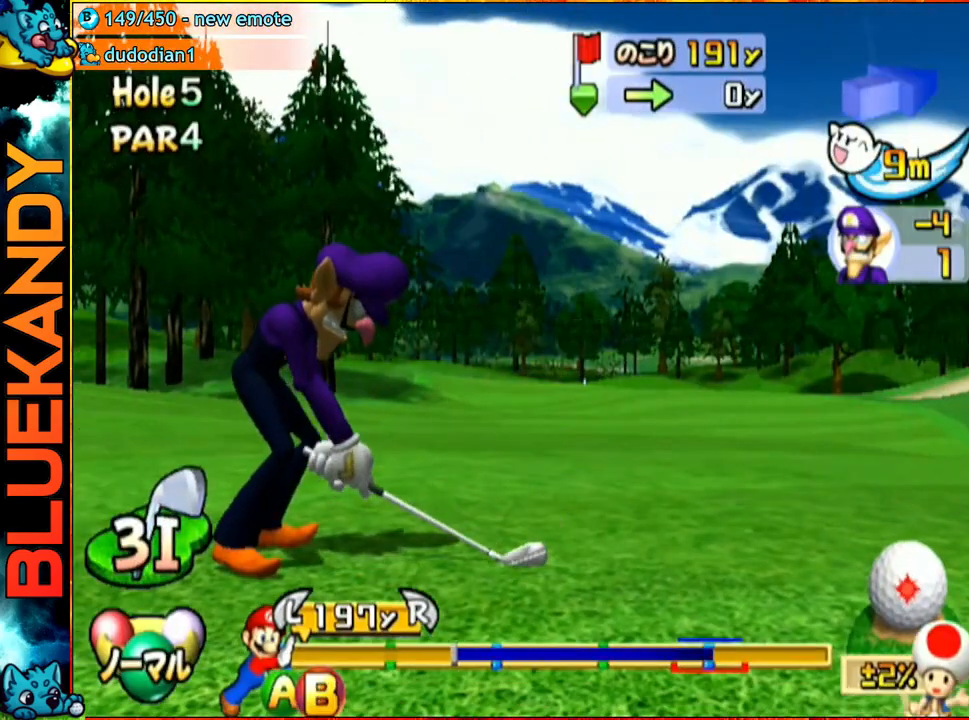
{"buttons": [], "left_stick": "center", "right_stick": "center", "events": [[317, "B", "down"], [433, "B", "up"]]}
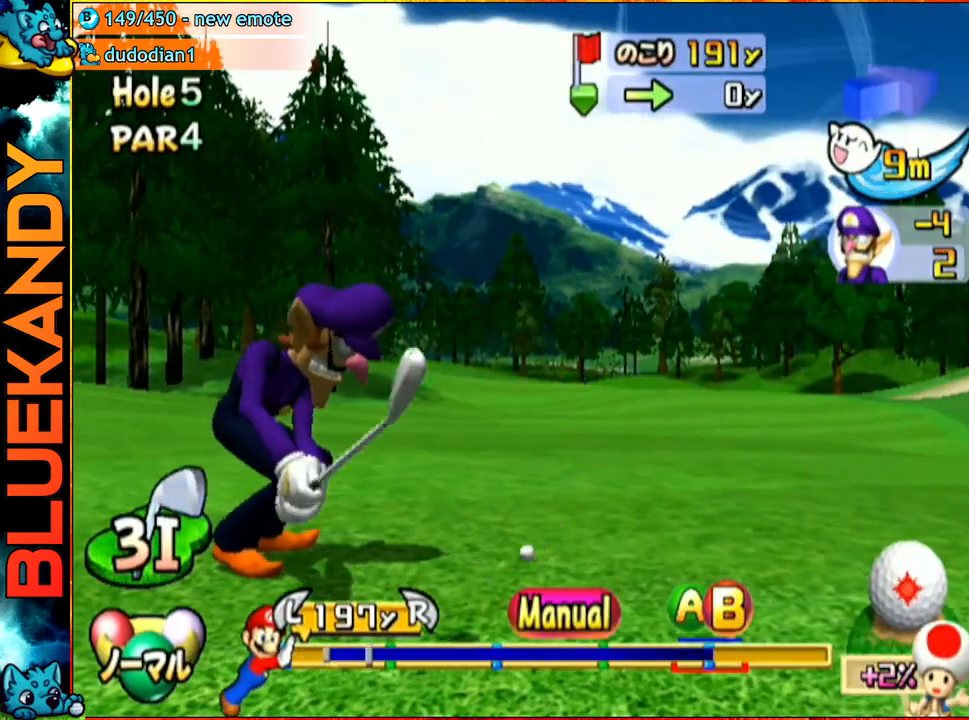
{"buttons": [], "left_stick": "down", "right_stick": "center", "events": [[83, "left_stick", "down"]]}
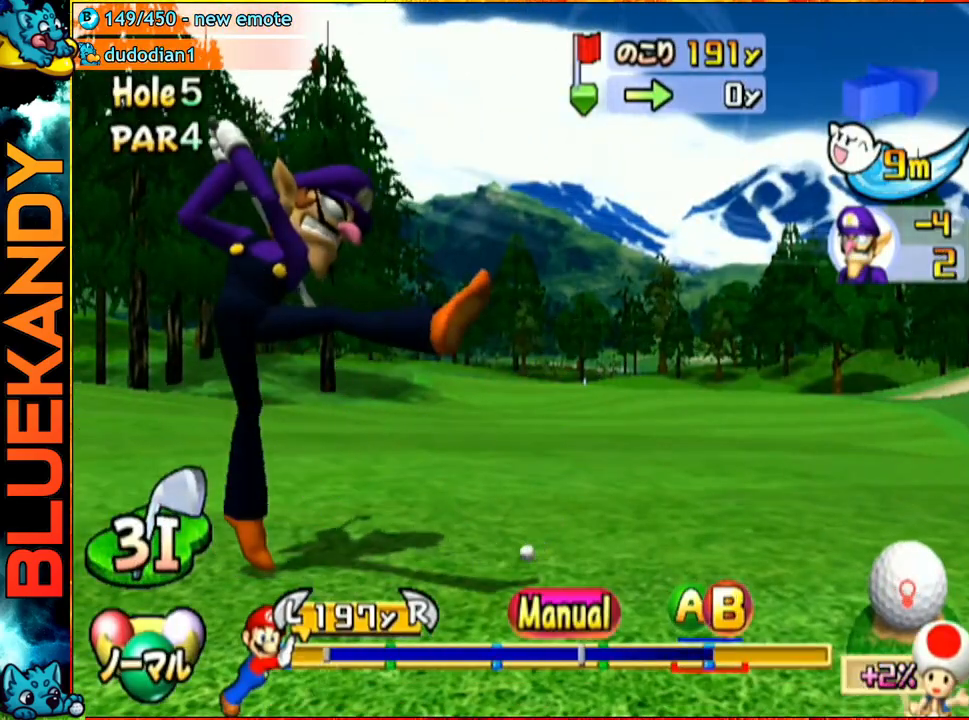
{"buttons": ["A"], "left_stick": "center", "right_stick": "center", "events": [[300, "B", "down"], [317, "left_stick", "center"], [333, "A", "down"], [350, "B", "up"]]}
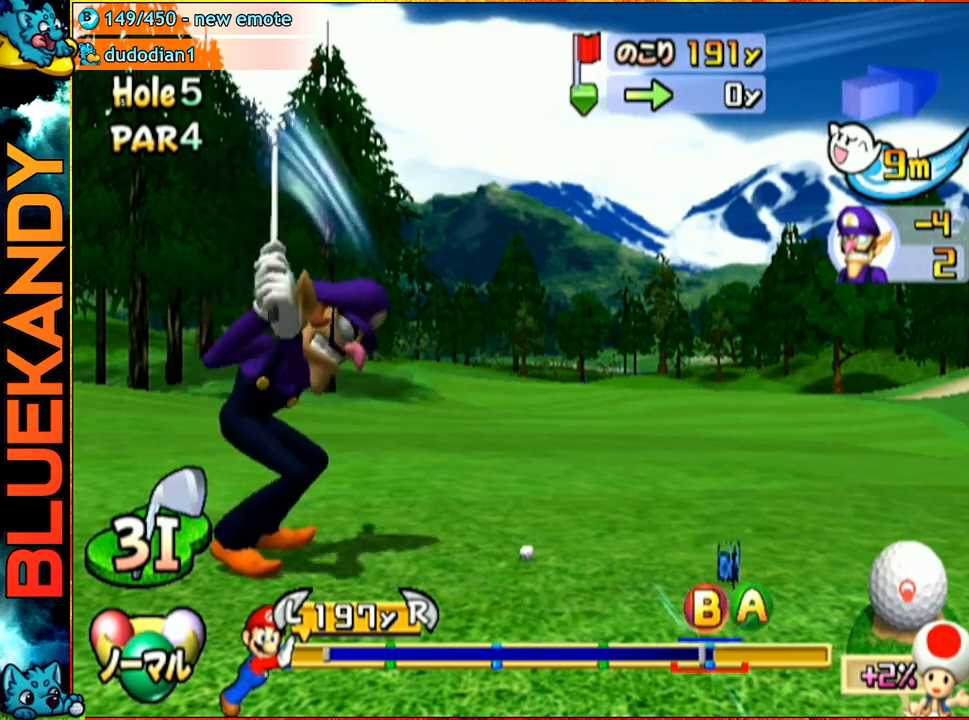
{"buttons": ["A"], "left_stick": "center", "right_stick": "center", "events": []}
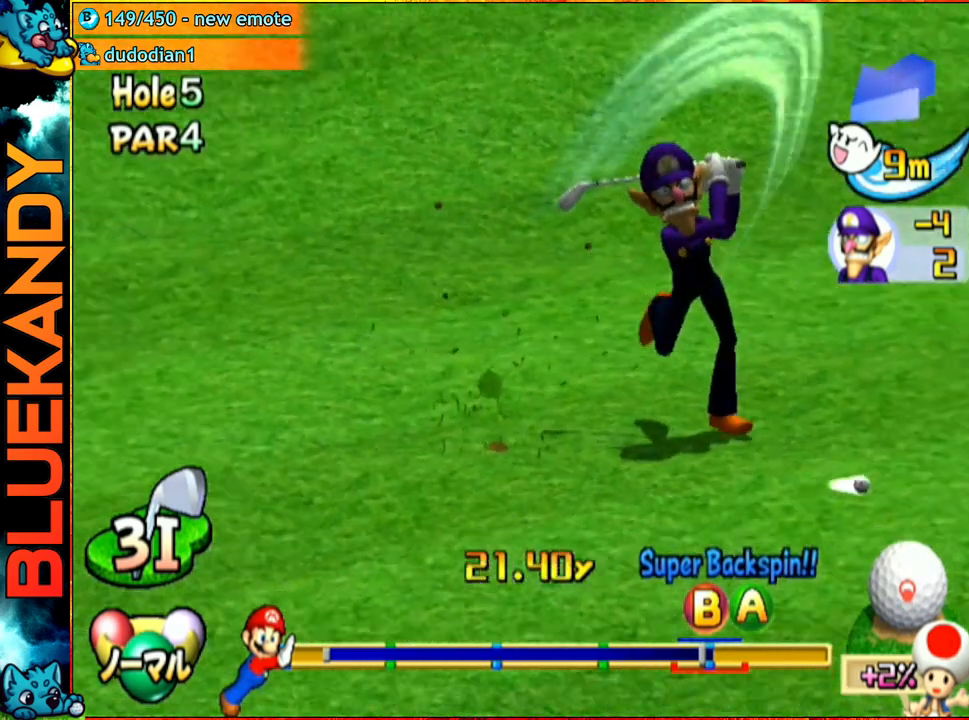
{"buttons": ["A"], "left_stick": "up-right", "right_stick": "center", "events": [[383, "left_stick", "up-right"]]}